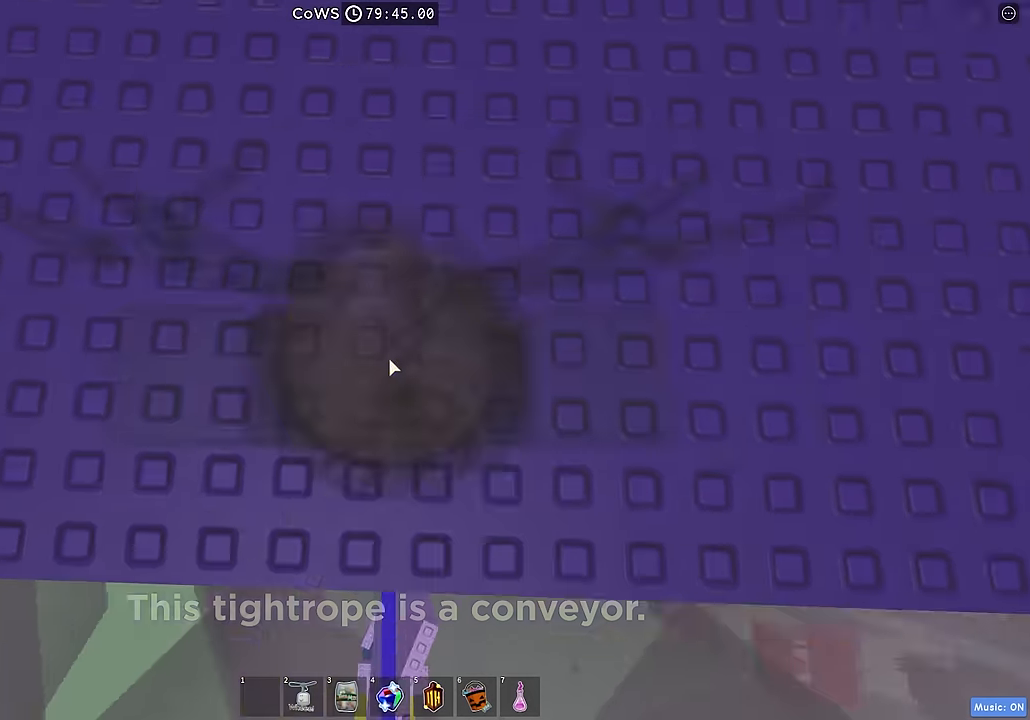
Gameplay with keyboard; each line is a JSON object with the keys held at the frame after it. "events" lists presses ("down") and releases ("up") of "a", "ctrl", "d", "e", "q", "s", "shift", "space" and "w" between this image and that frame as [ms after this image, input, new state], when the widget could be followed in between. No other keys are recorded. Mouse input is not recorded.
{"keys": ["d"], "events": [[100, "shift", "down"], [167, "w", "down"], [200, "shift", "up"], [250, "d", "down"], [400, "w", "up"]]}
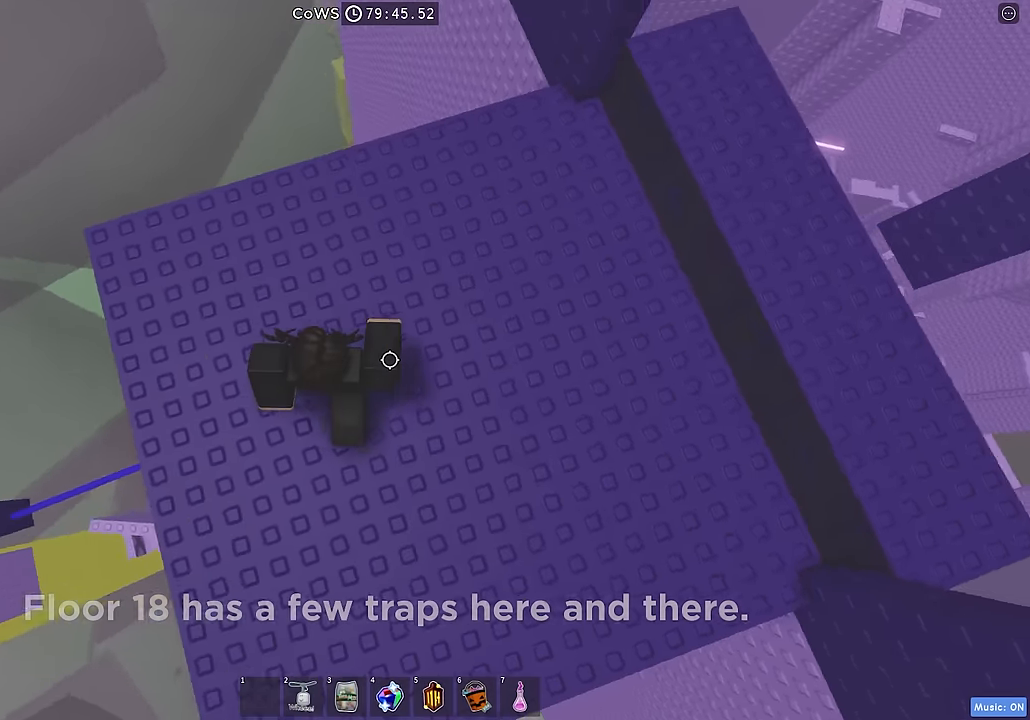
{"keys": ["d"], "events": []}
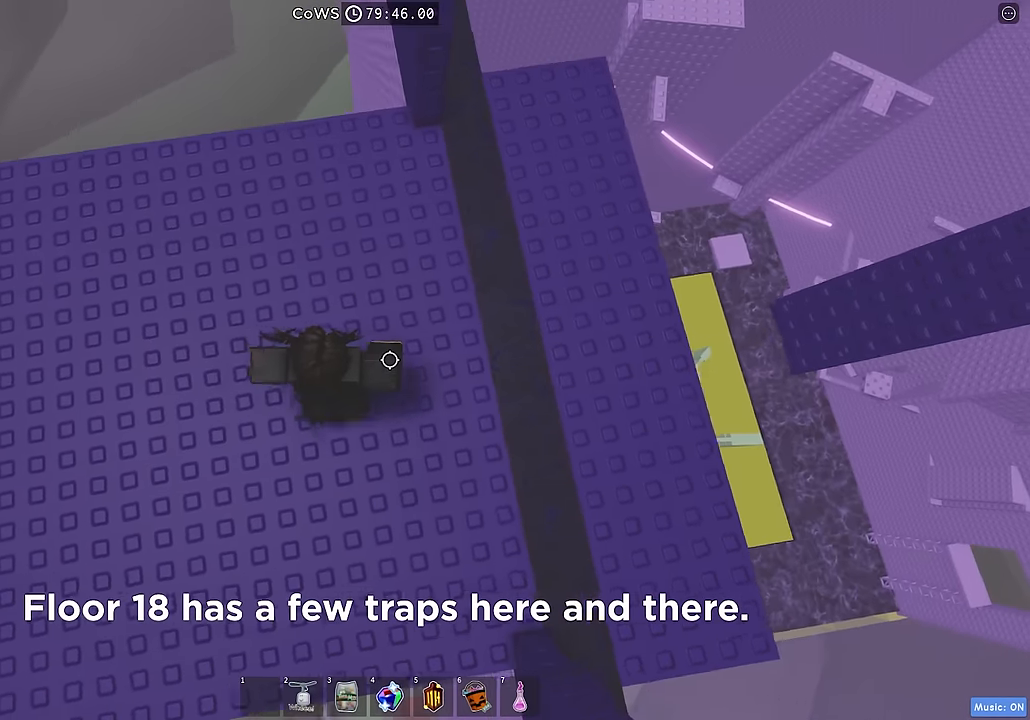
{"keys": ["d"], "events": [[183, "space", "down"], [317, "space", "up"]]}
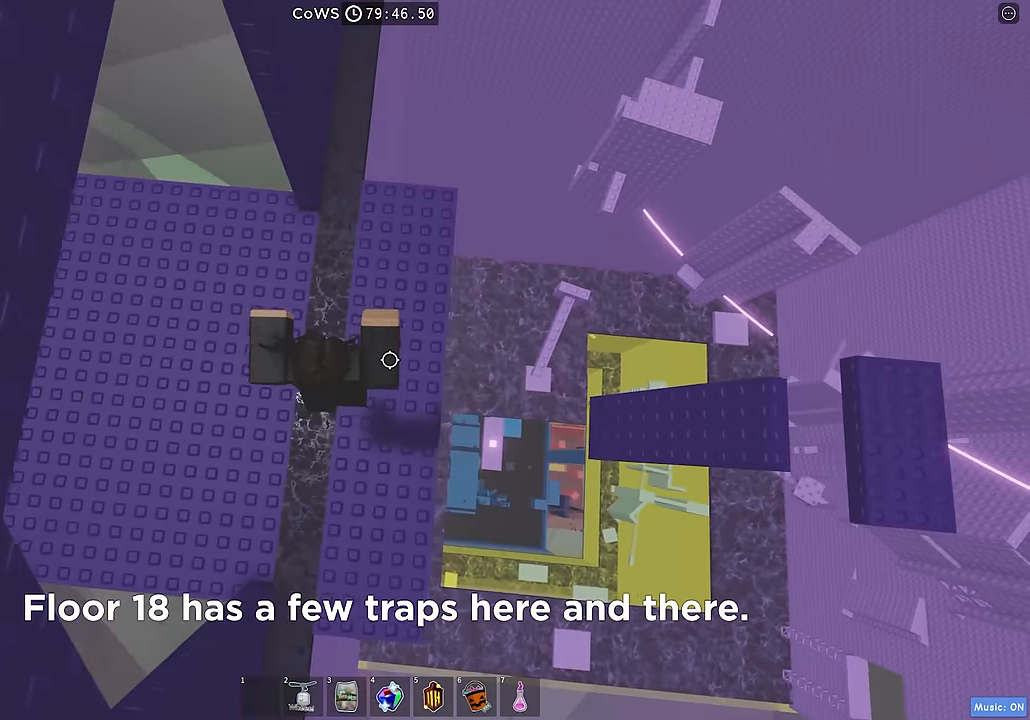
{"keys": ["d", "space"], "events": [[17, "d", "up"], [117, "d", "down"], [433, "space", "down"]]}
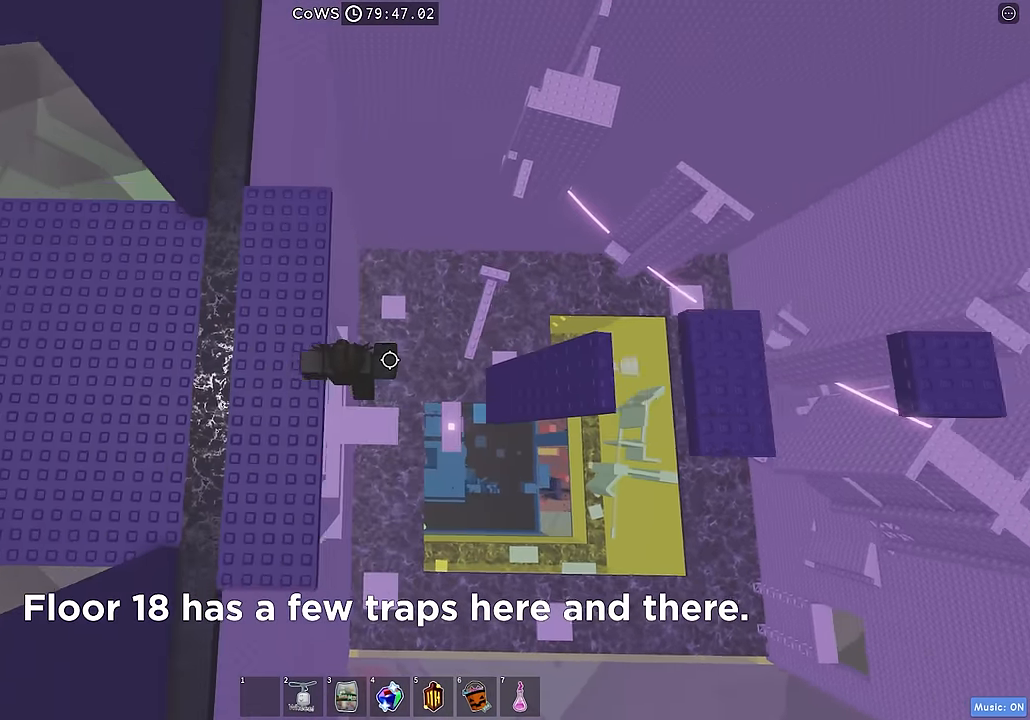
{"keys": ["d"], "events": [[33, "space", "up"]]}
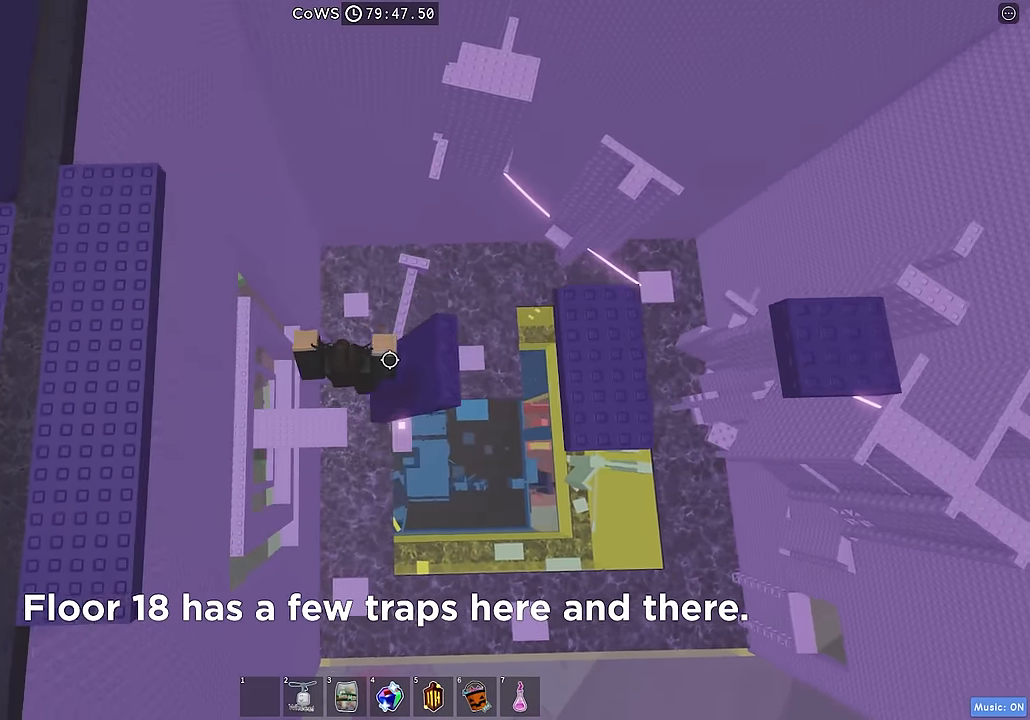
{"keys": [], "events": [[83, "space", "down"], [217, "d", "up"], [217, "space", "up"]]}
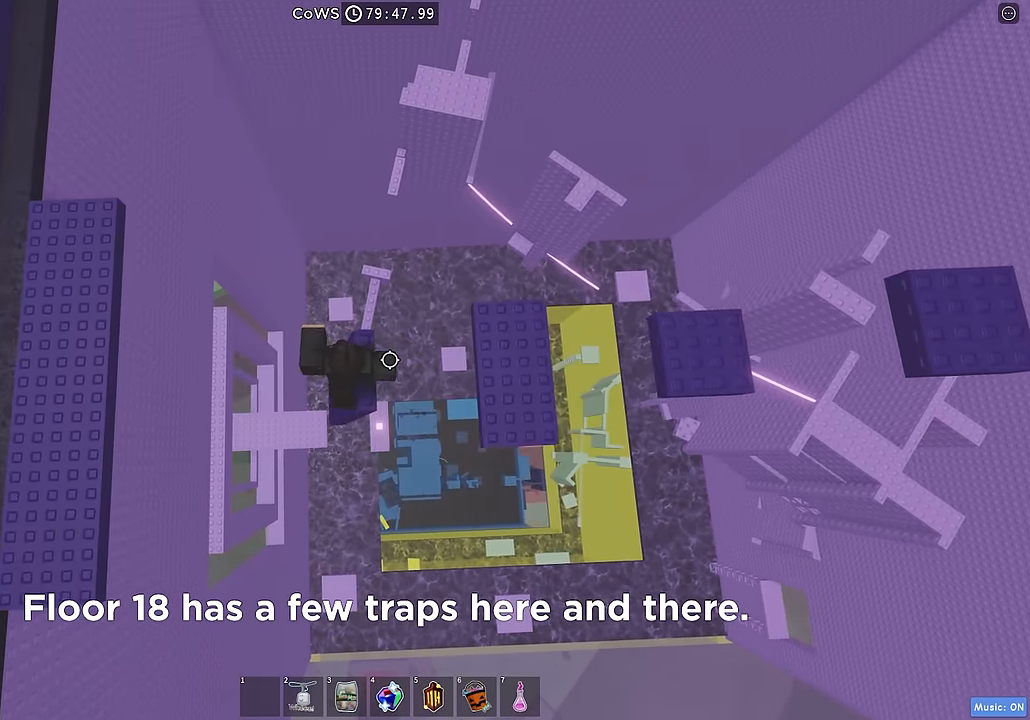
{"keys": [], "events": [[67, "d", "down"], [133, "space", "down"], [267, "space", "up"], [500, "d", "up"]]}
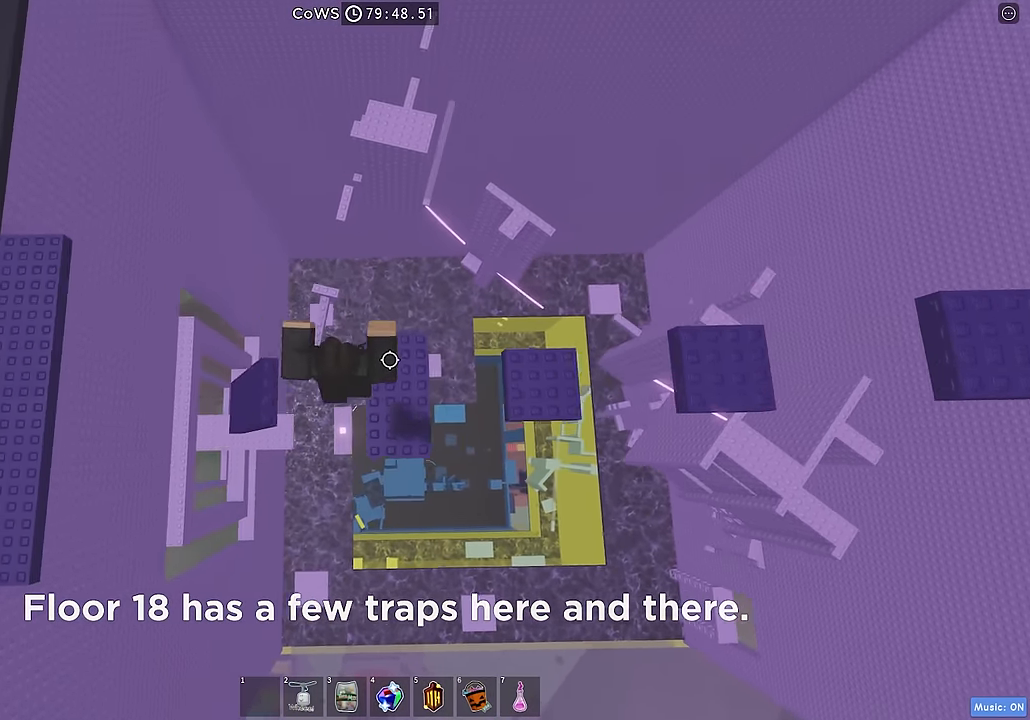
{"keys": ["d"], "events": [[183, "d", "down"], [383, "space", "down"], [483, "space", "up"]]}
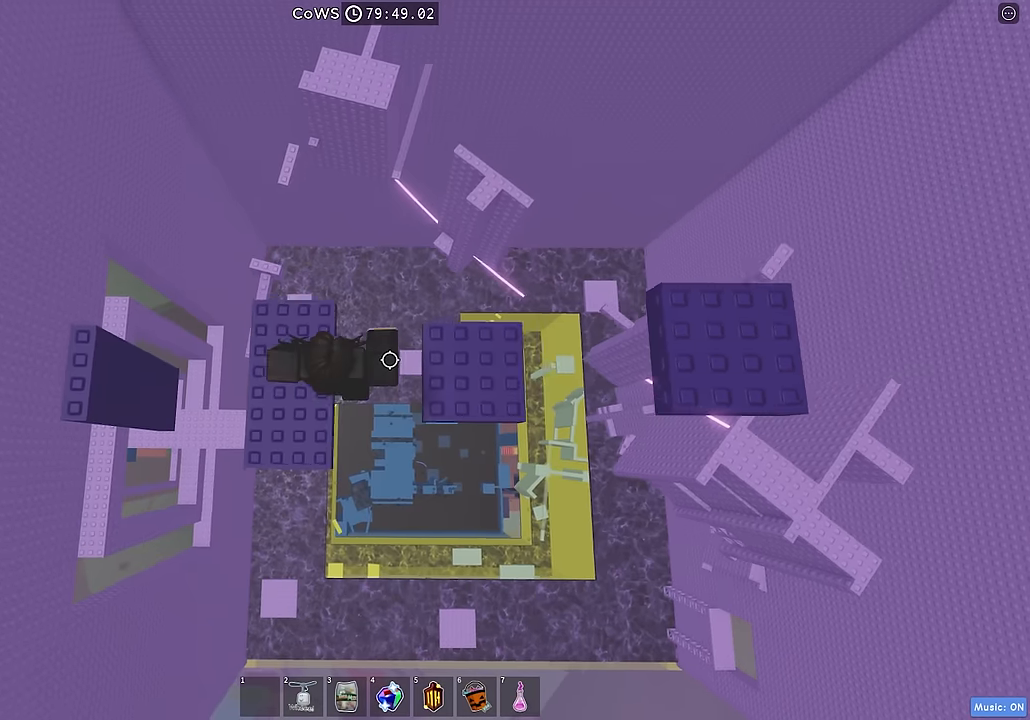
{"keys": ["d"], "events": [[350, "space", "down"], [467, "space", "up"]]}
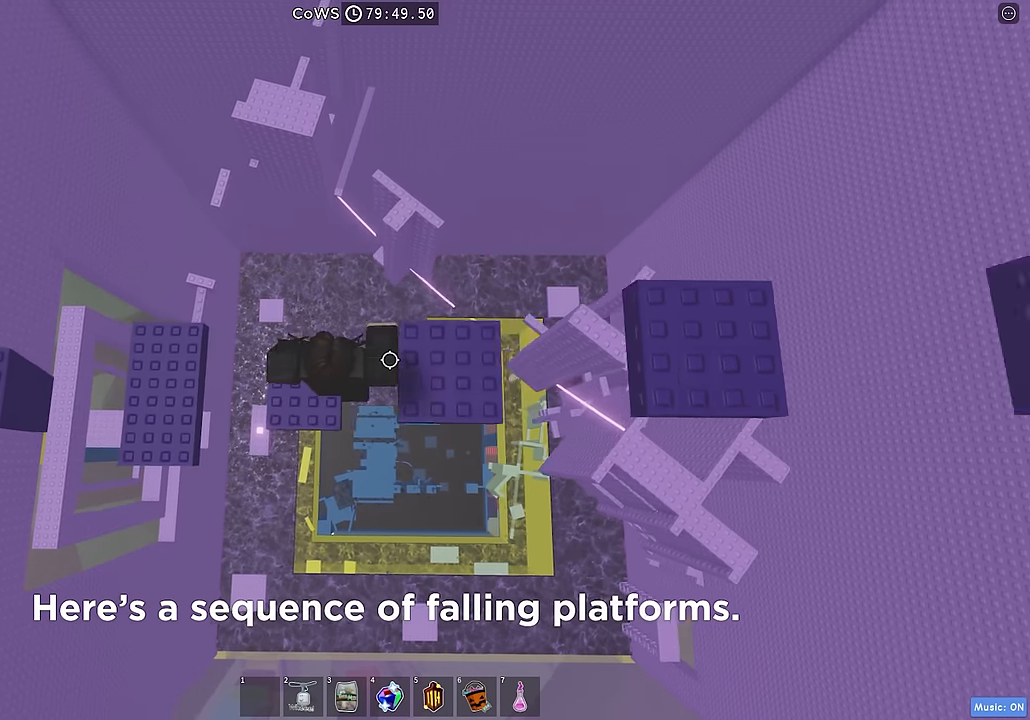
{"keys": ["d"], "events": [[317, "space", "down"], [433, "space", "up"]]}
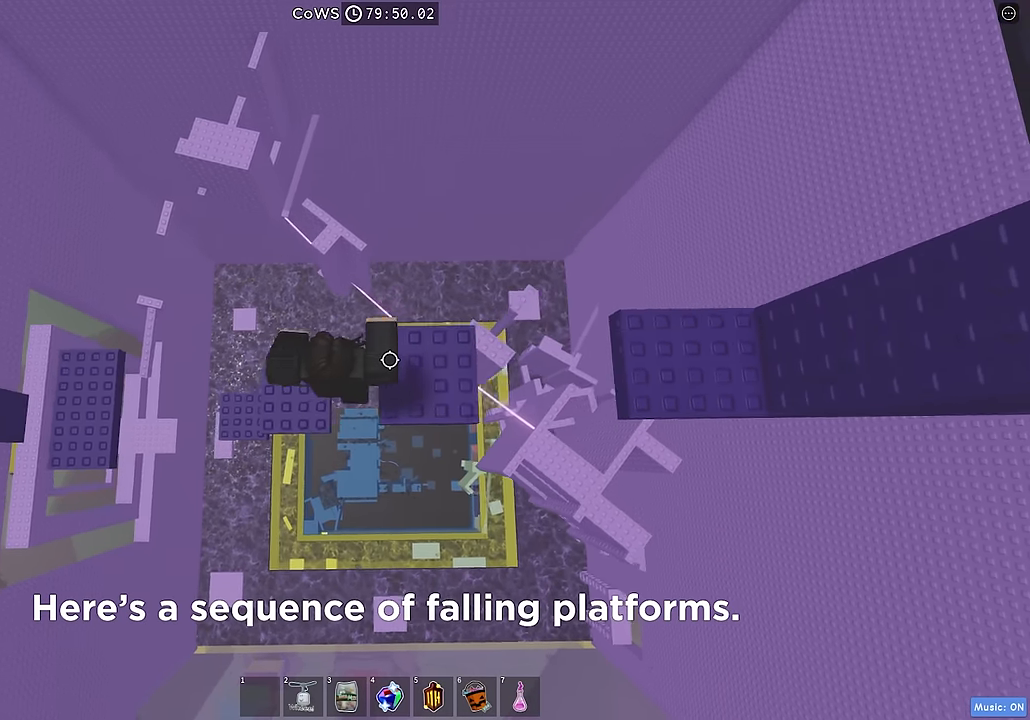
{"keys": ["d"], "events": [[300, "space", "down"], [433, "space", "up"]]}
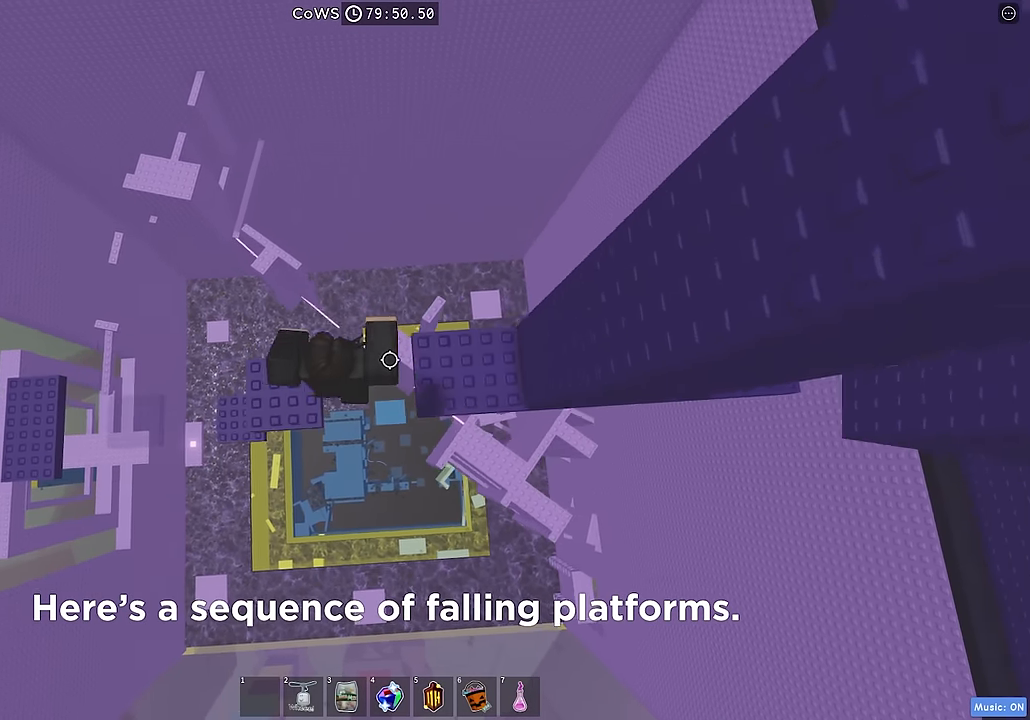
{"keys": ["d", "space"], "events": [[500, "space", "down"]]}
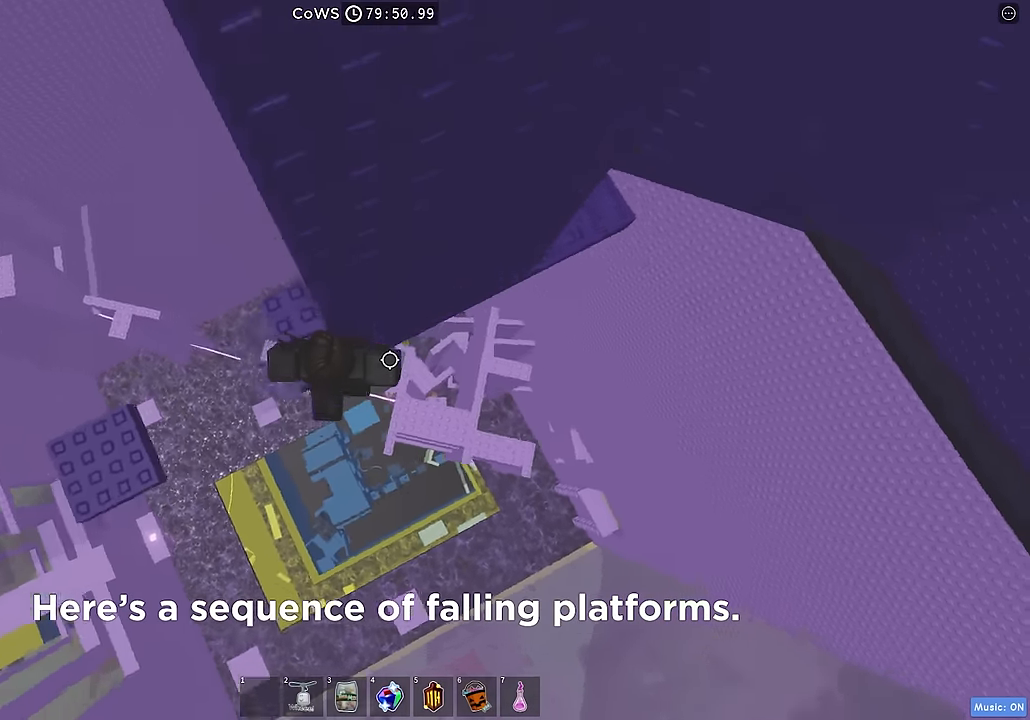
{"keys": ["d"], "events": [[100, "space", "up"]]}
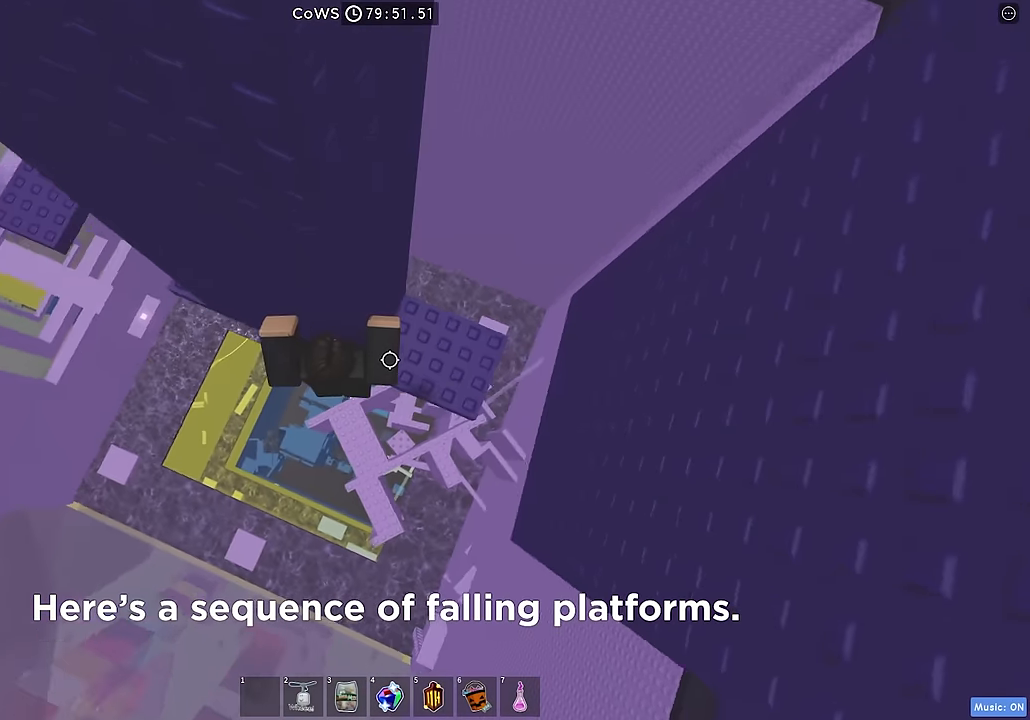
{"keys": [], "events": [[100, "w", "down"], [183, "d", "up"], [250, "w", "up"]]}
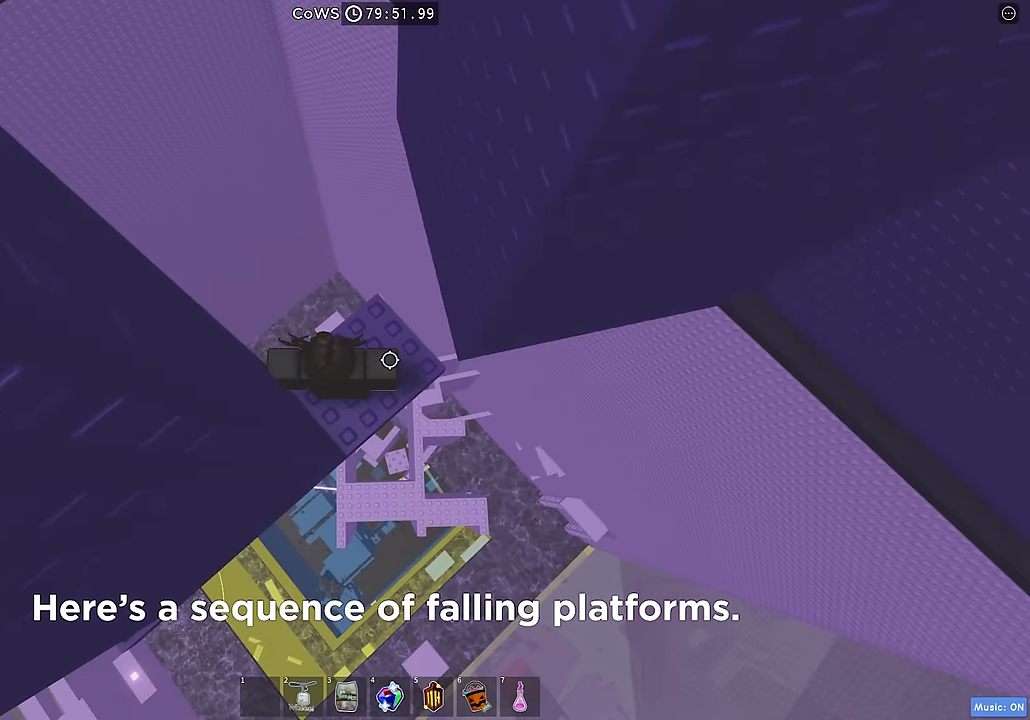
{"keys": [], "events": [[417, "w", "down"], [500, "w", "up"]]}
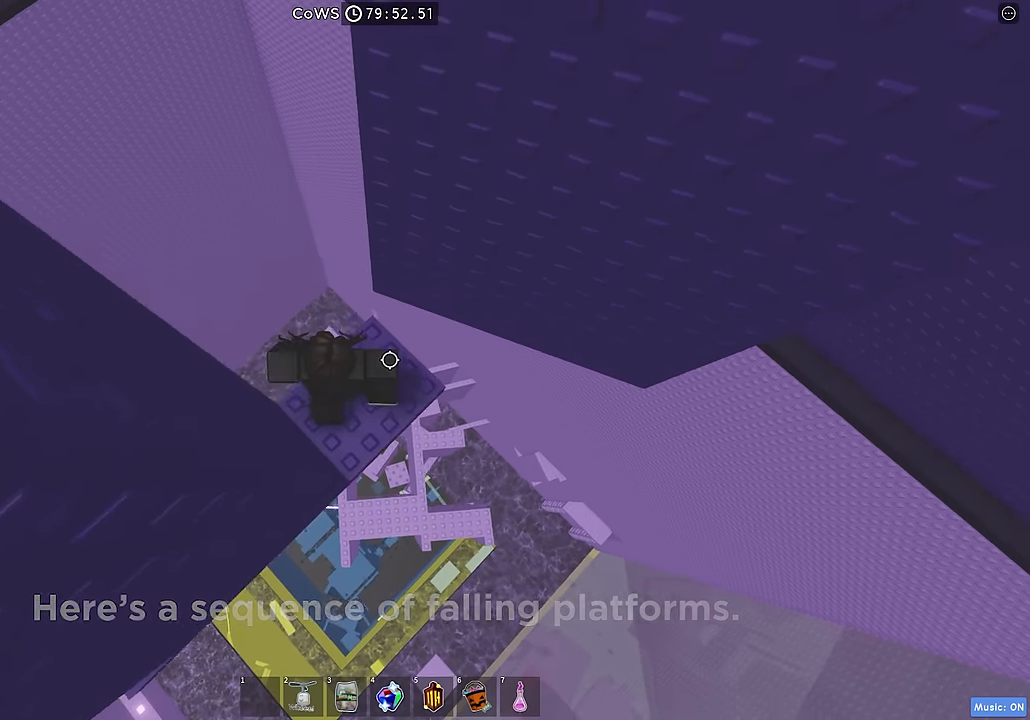
{"keys": [], "events": [[267, "d", "down"], [333, "d", "up"]]}
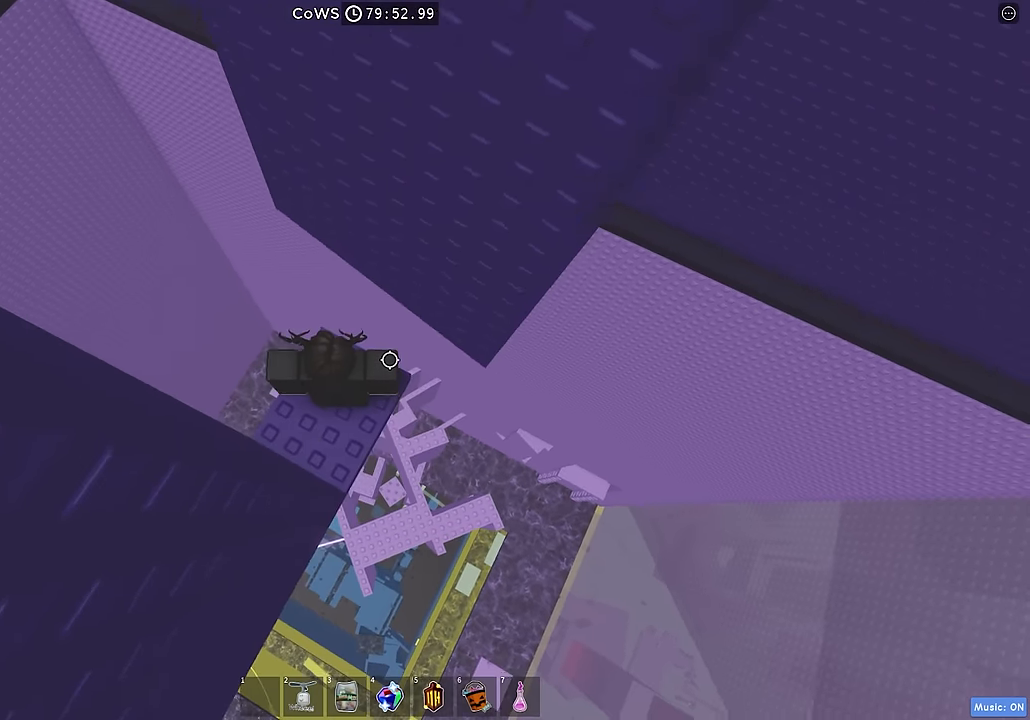
{"keys": [], "events": []}
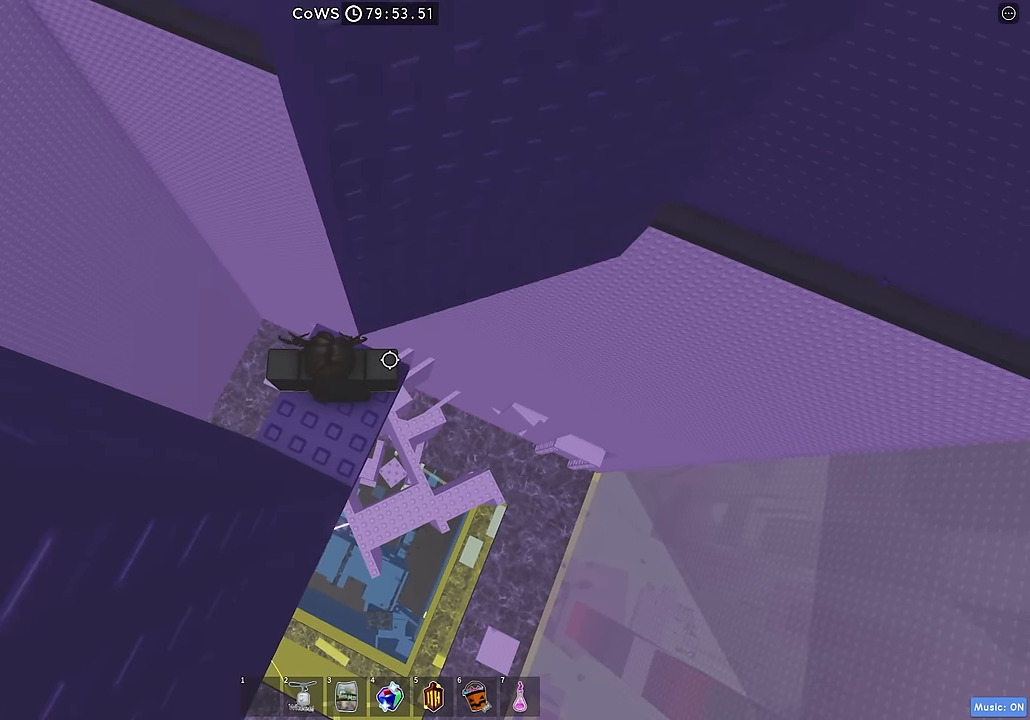
{"keys": [], "events": []}
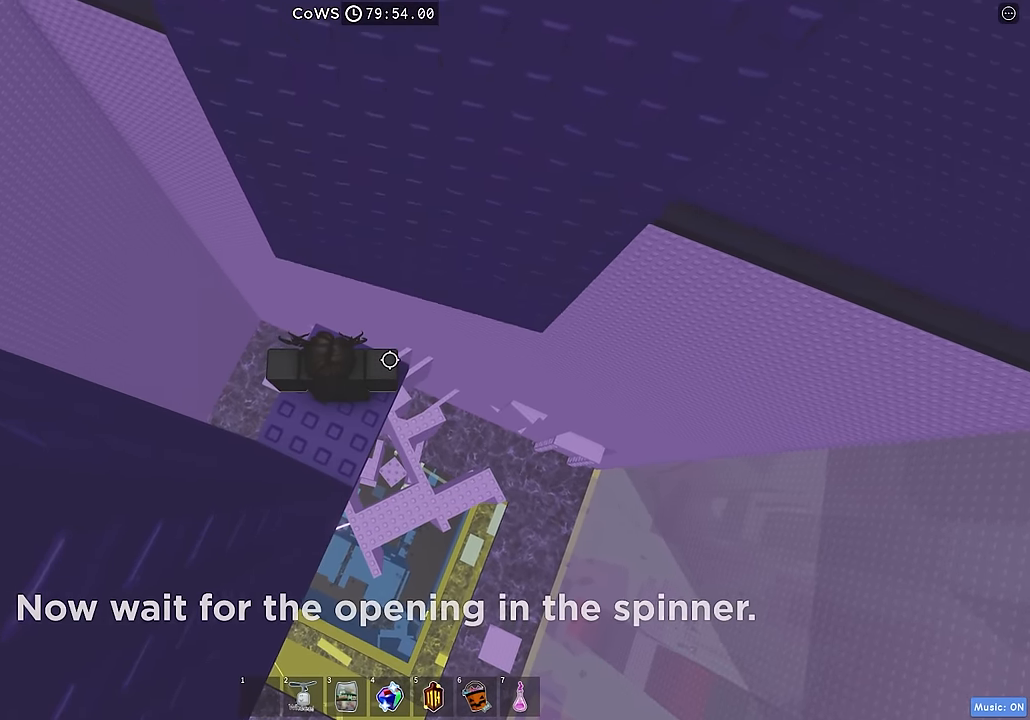
{"keys": [], "events": []}
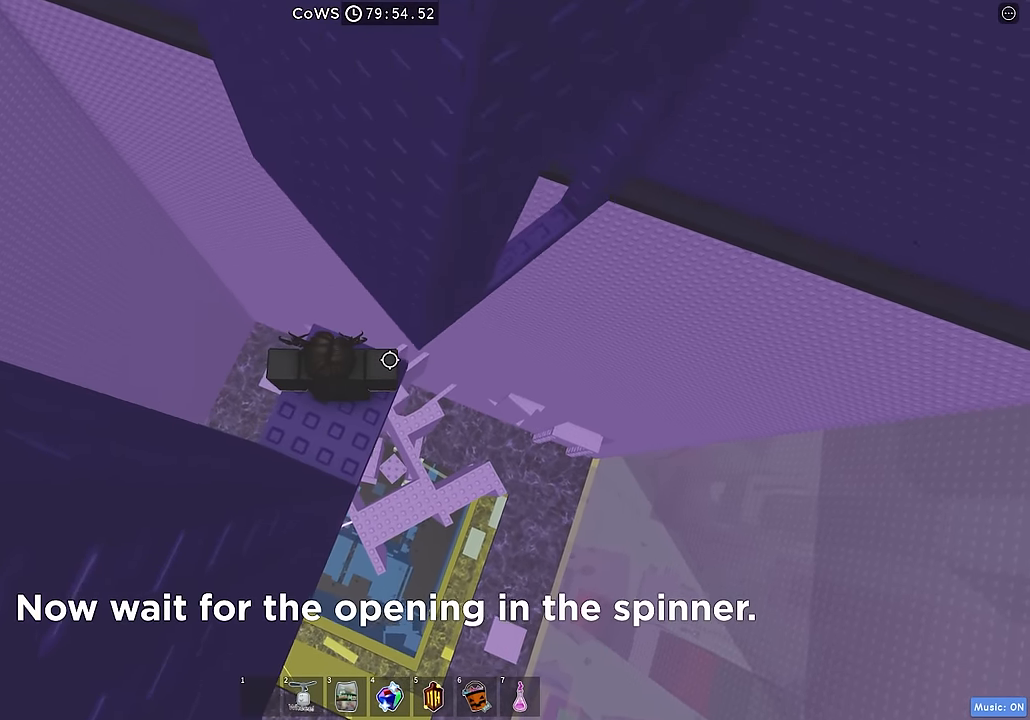
{"keys": [], "events": [[283, "space", "down"], [383, "space", "up"]]}
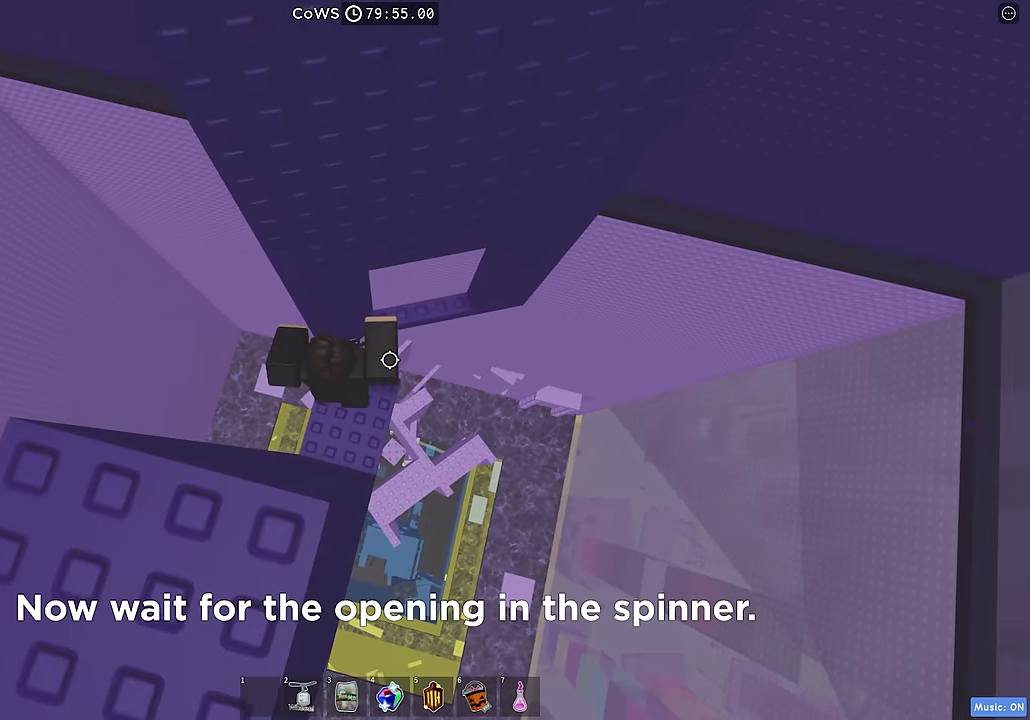
{"keys": [], "events": [[17, "w", "down"], [167, "d", "down"], [367, "w", "up"], [384, "d", "up"]]}
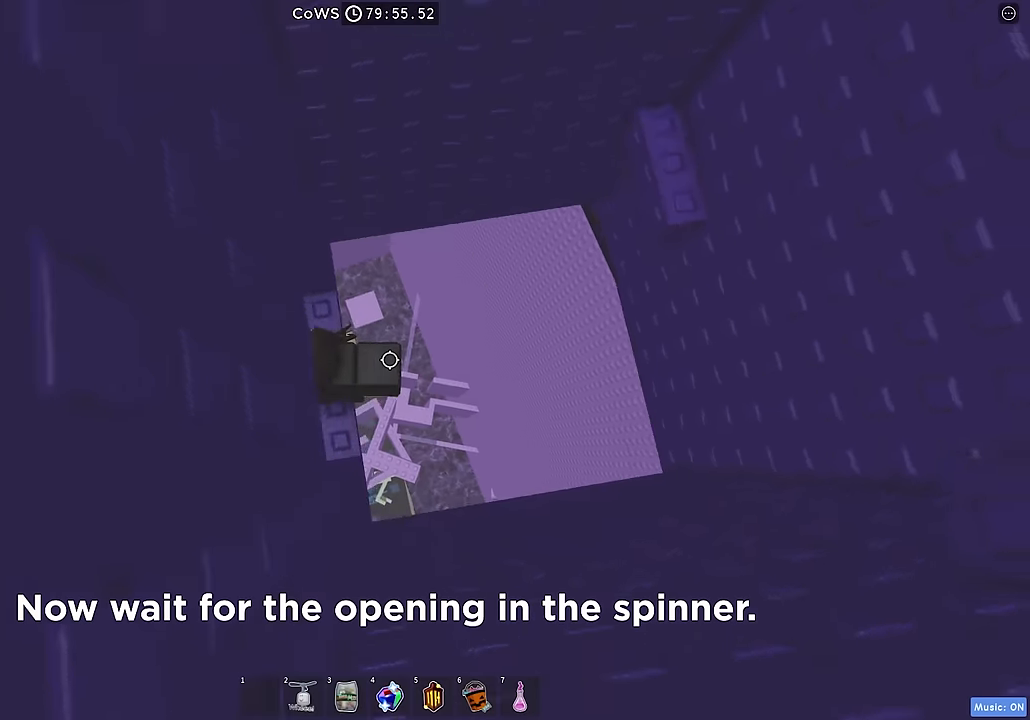
{"keys": [], "events": [[166, "d", "down"], [216, "d", "up"]]}
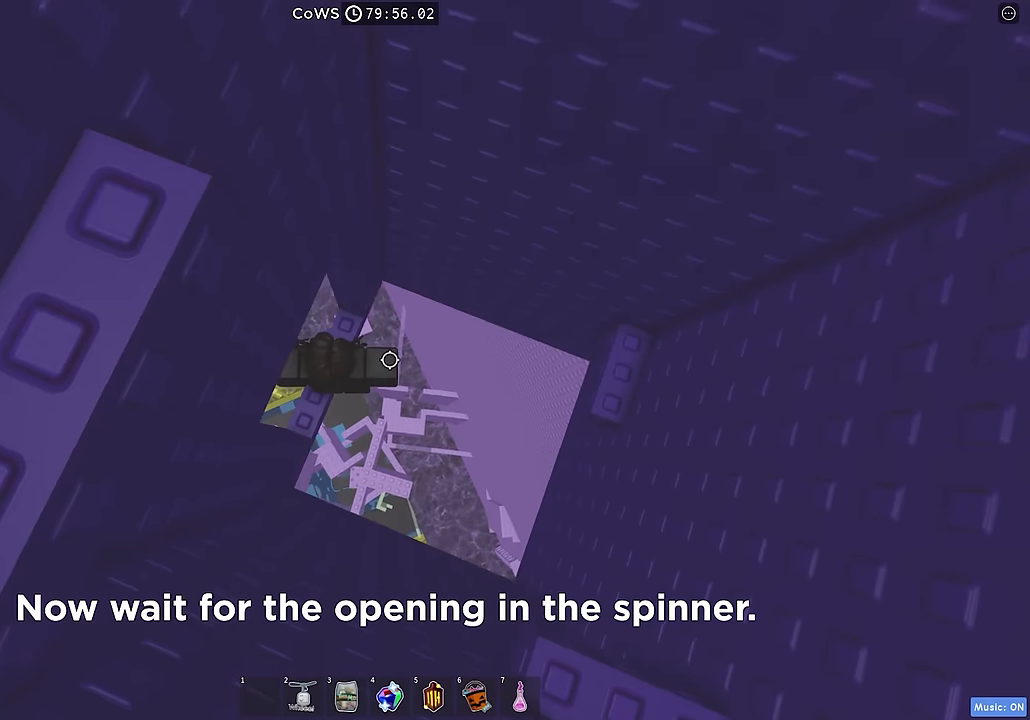
{"keys": ["d", "space"], "events": [[200, "w", "down"], [266, "w", "up"], [366, "d", "down"], [466, "space", "down"]]}
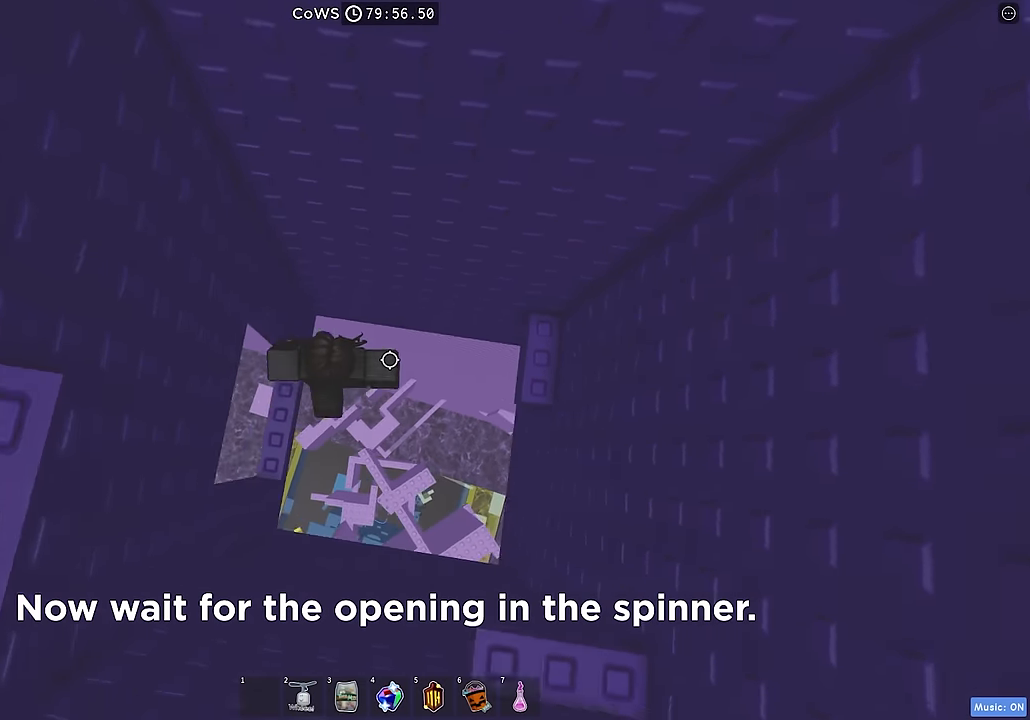
{"keys": ["d", "w"], "events": [[66, "space", "up"], [316, "w", "down"]]}
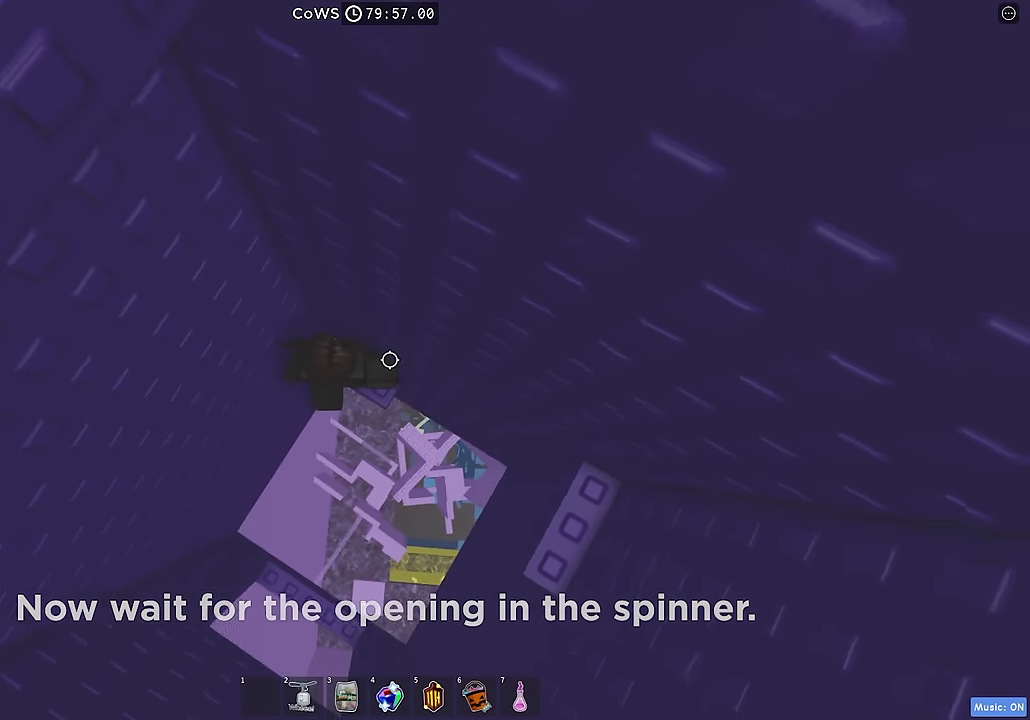
{"keys": ["d"], "events": [[166, "d", "up"], [316, "w", "up"], [400, "d", "down"]]}
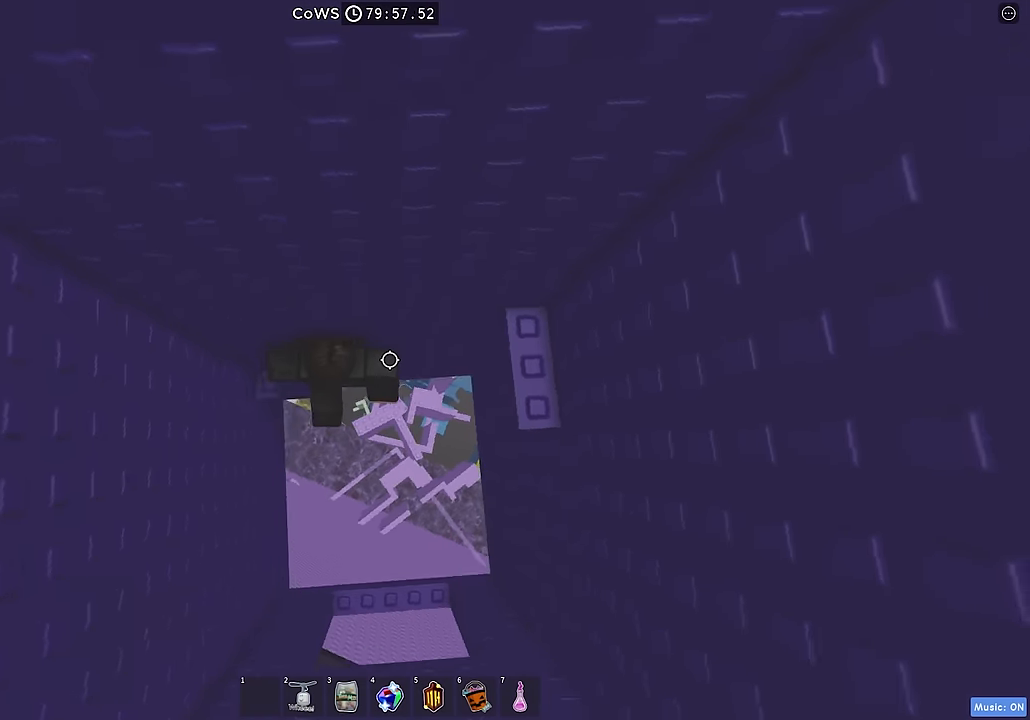
{"keys": ["w"], "events": [[66, "space", "down"], [166, "w", "down"], [183, "space", "up"], [250, "d", "up"]]}
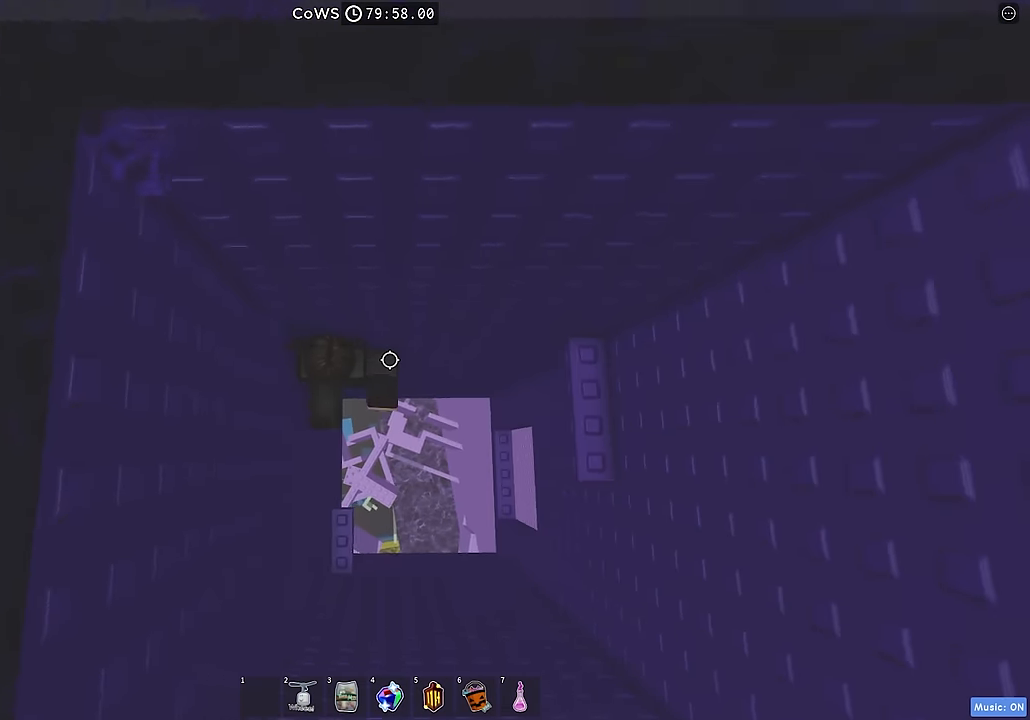
{"keys": ["d", "w"], "events": [[83, "w", "up"], [133, "d", "down"], [283, "space", "down"], [400, "space", "up"], [433, "w", "down"]]}